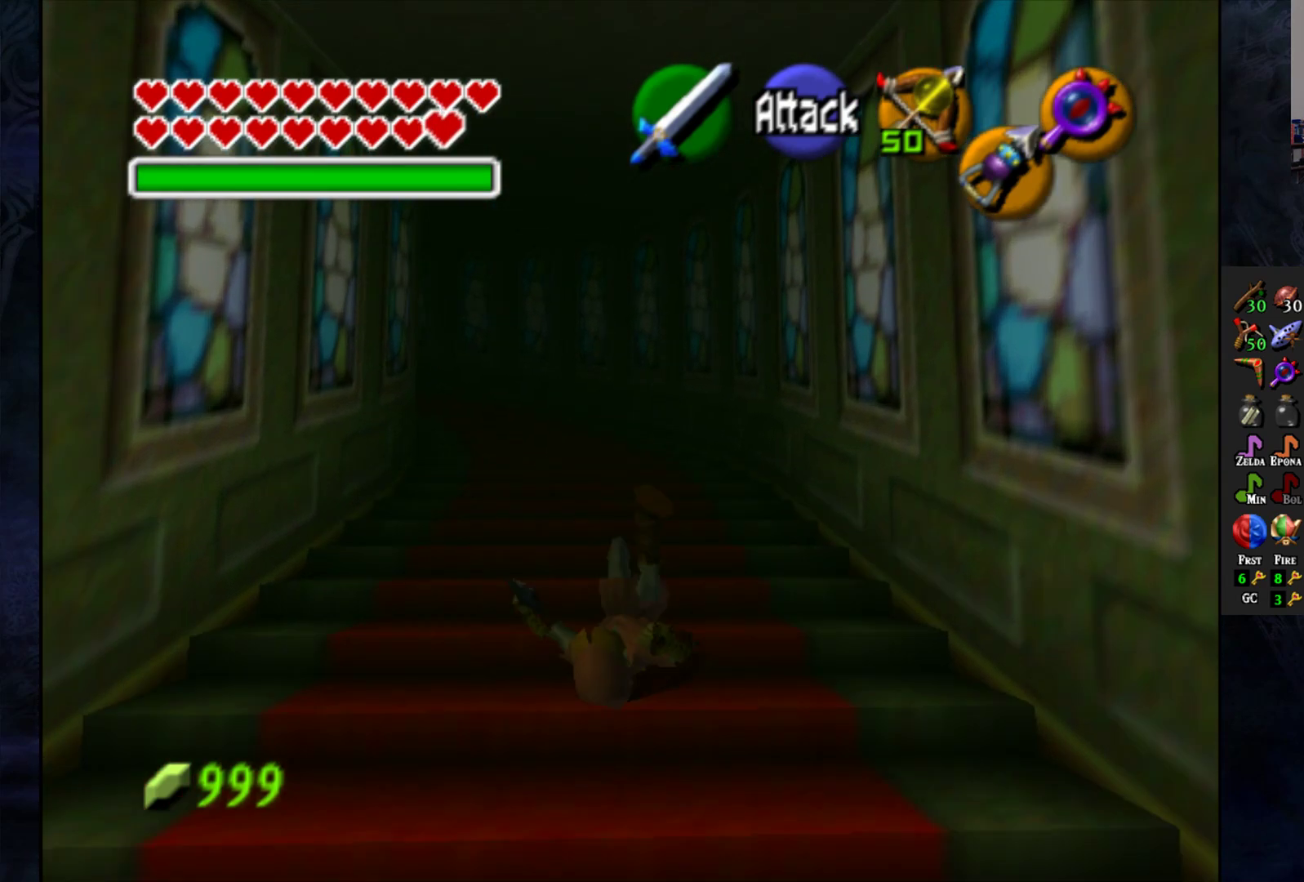
Gameplay with a controller (PlayStation layout); each line is a JSON object with the inputs held at the frame after it. "events" lists button and stick changes between this image and that frame as [ms after this image, input, new state], when the widget could be followed in between. Not read: R1.
{"buttons": [], "left_stick": "up", "right_stick": "center", "events": [[50, "CROSS", "up"], [117, "CROSS", "down"], [233, "CROSS", "up"], [333, "CROSS", "down"], [433, "CROSS", "up"]]}
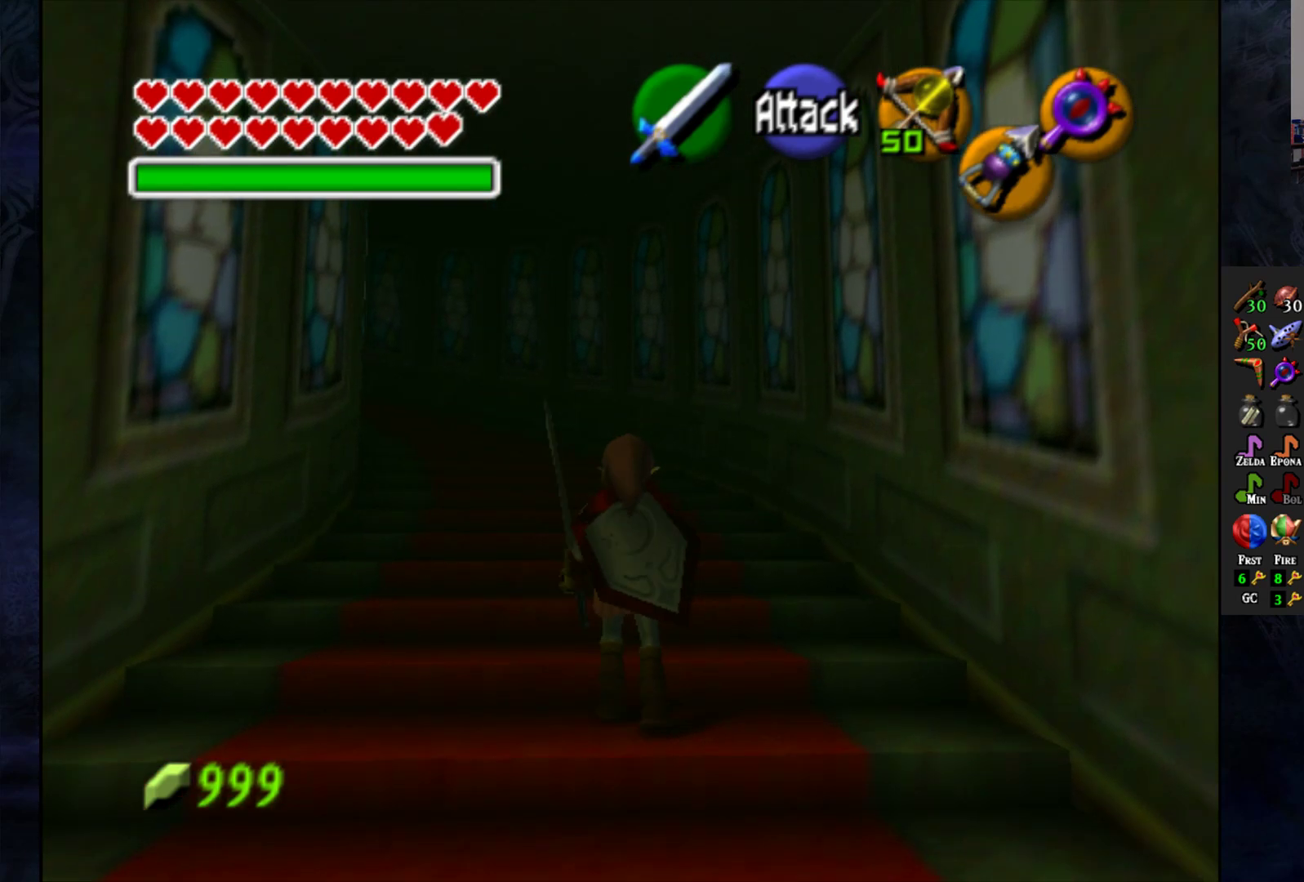
{"buttons": [], "left_stick": "up-left", "right_stick": "center", "events": [[17, "CROSS", "down"], [117, "CROSS", "up"], [200, "CROSS", "down"], [283, "CROSS", "up"], [417, "left_stick", "up-left"]]}
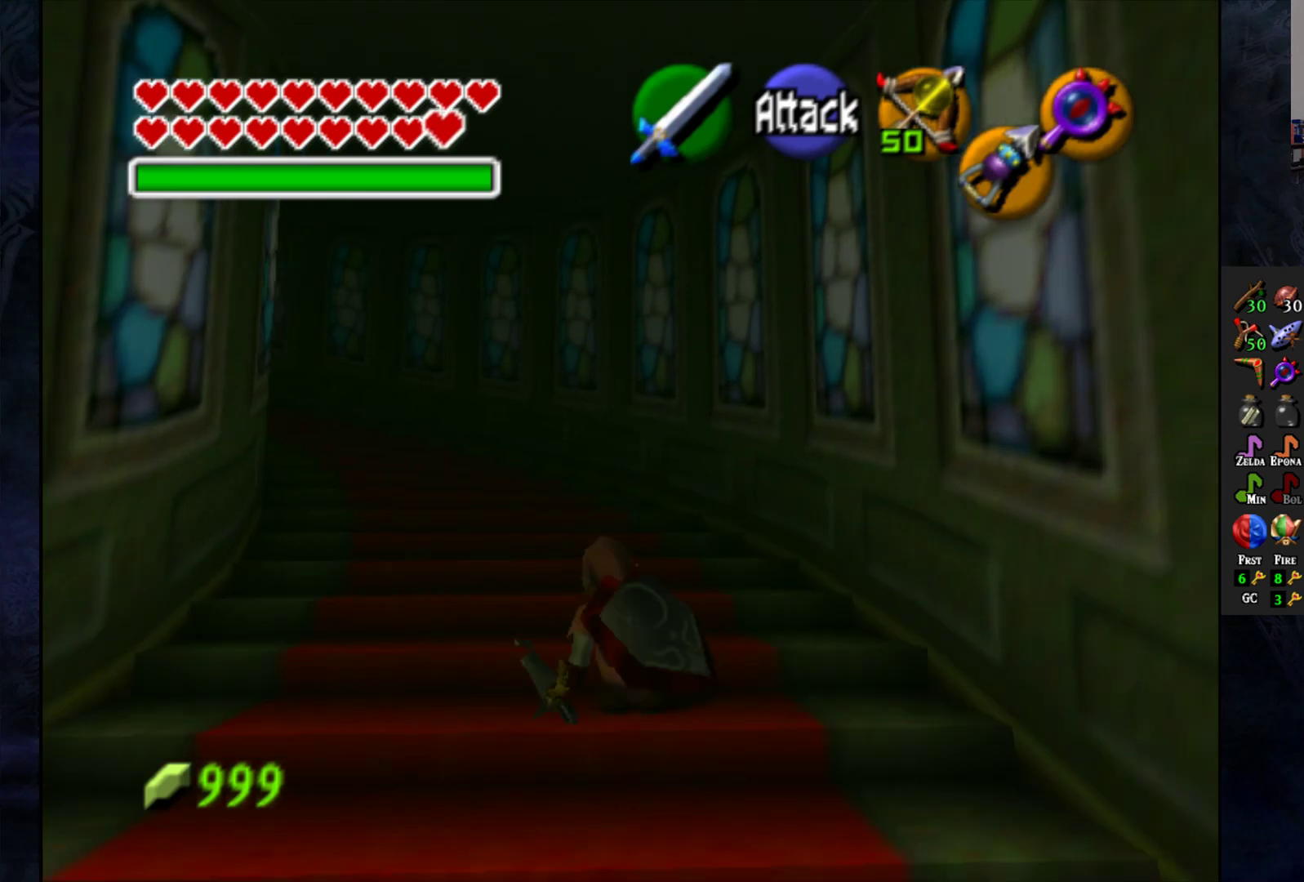
{"buttons": [], "left_stick": "up", "right_stick": "center", "events": [[433, "left_stick", "up"]]}
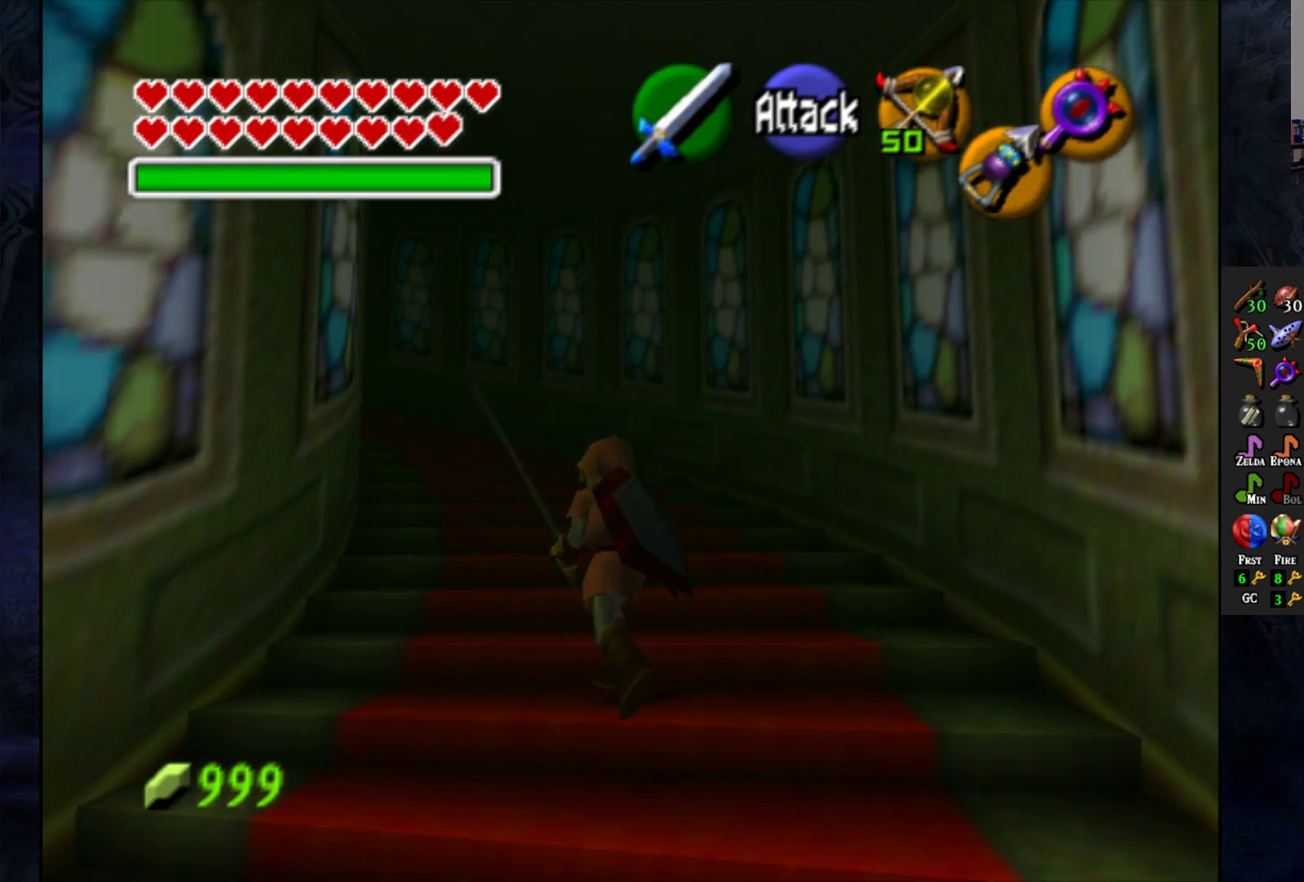
{"buttons": [], "left_stick": "up", "right_stick": "center", "events": []}
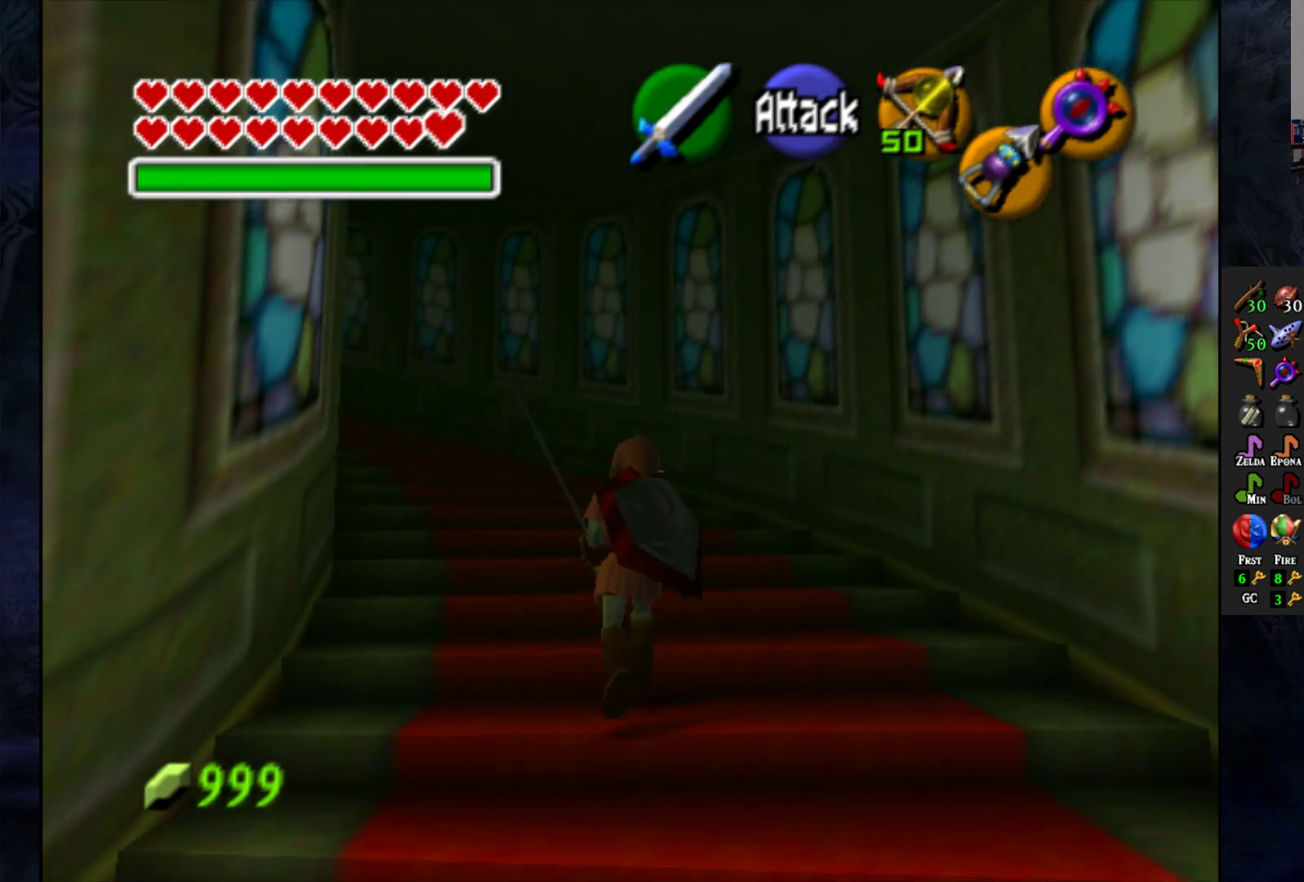
{"buttons": [], "left_stick": "up-left", "right_stick": "center", "events": [[167, "left_stick", "up-left"]]}
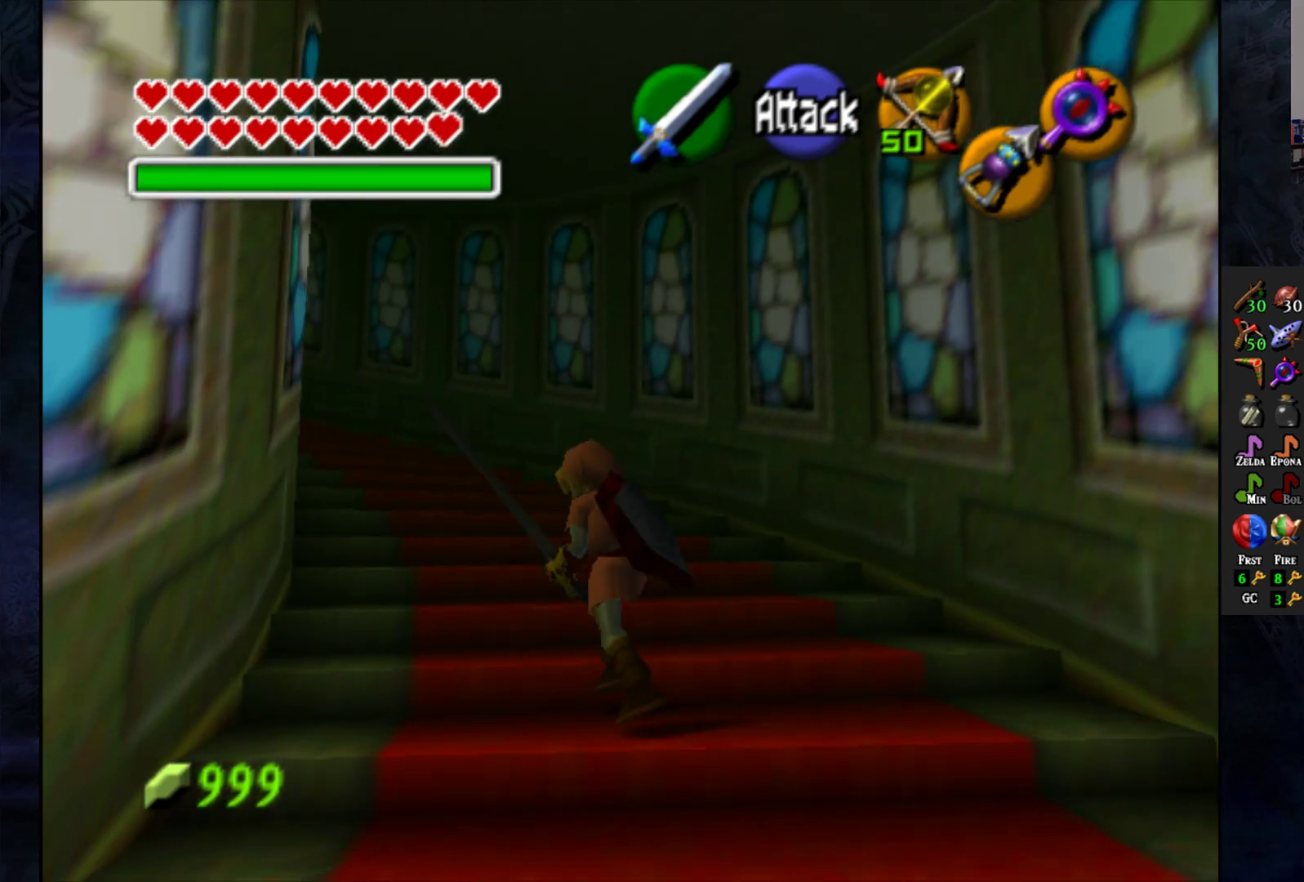
{"buttons": [], "left_stick": "up", "right_stick": "center", "events": [[67, "CROSS", "down"], [250, "CROSS", "up"], [367, "left_stick", "up"]]}
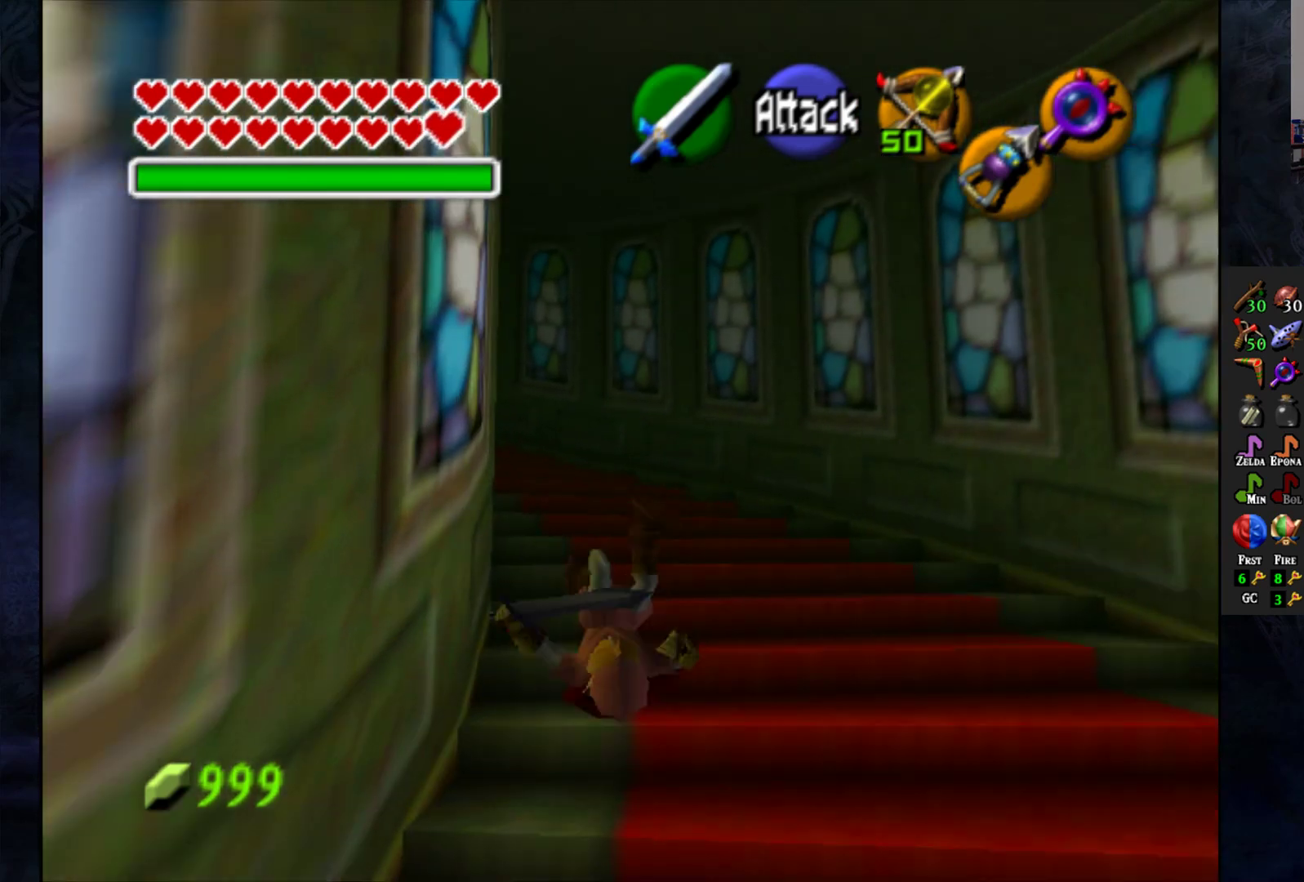
{"buttons": [], "left_stick": "up", "right_stick": "center", "events": []}
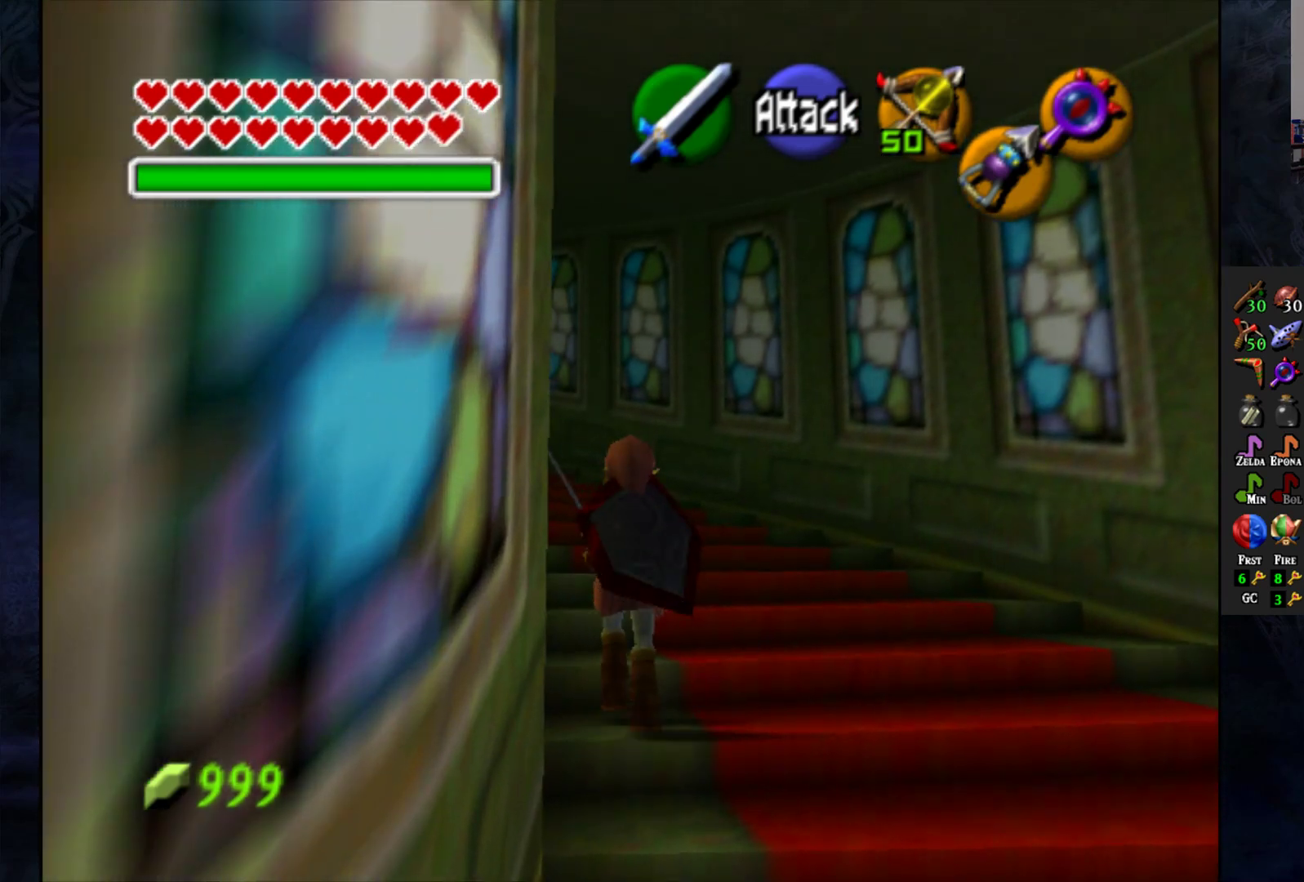
{"buttons": [], "left_stick": "up-left", "right_stick": "center", "events": [[250, "left_stick", "up-left"]]}
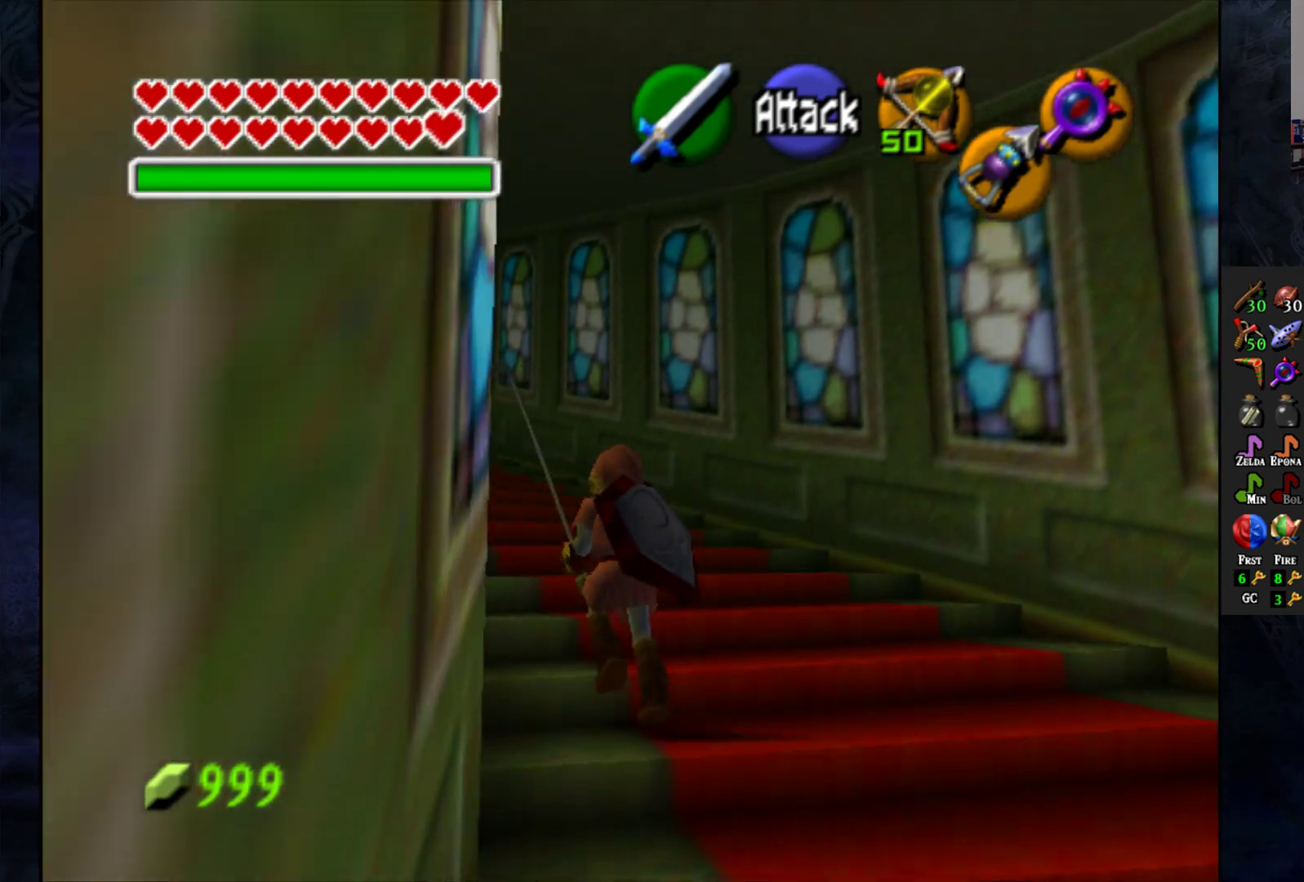
{"buttons": [], "left_stick": "up-left", "right_stick": "center", "events": [[83, "CROSS", "down"], [233, "CROSS", "up"]]}
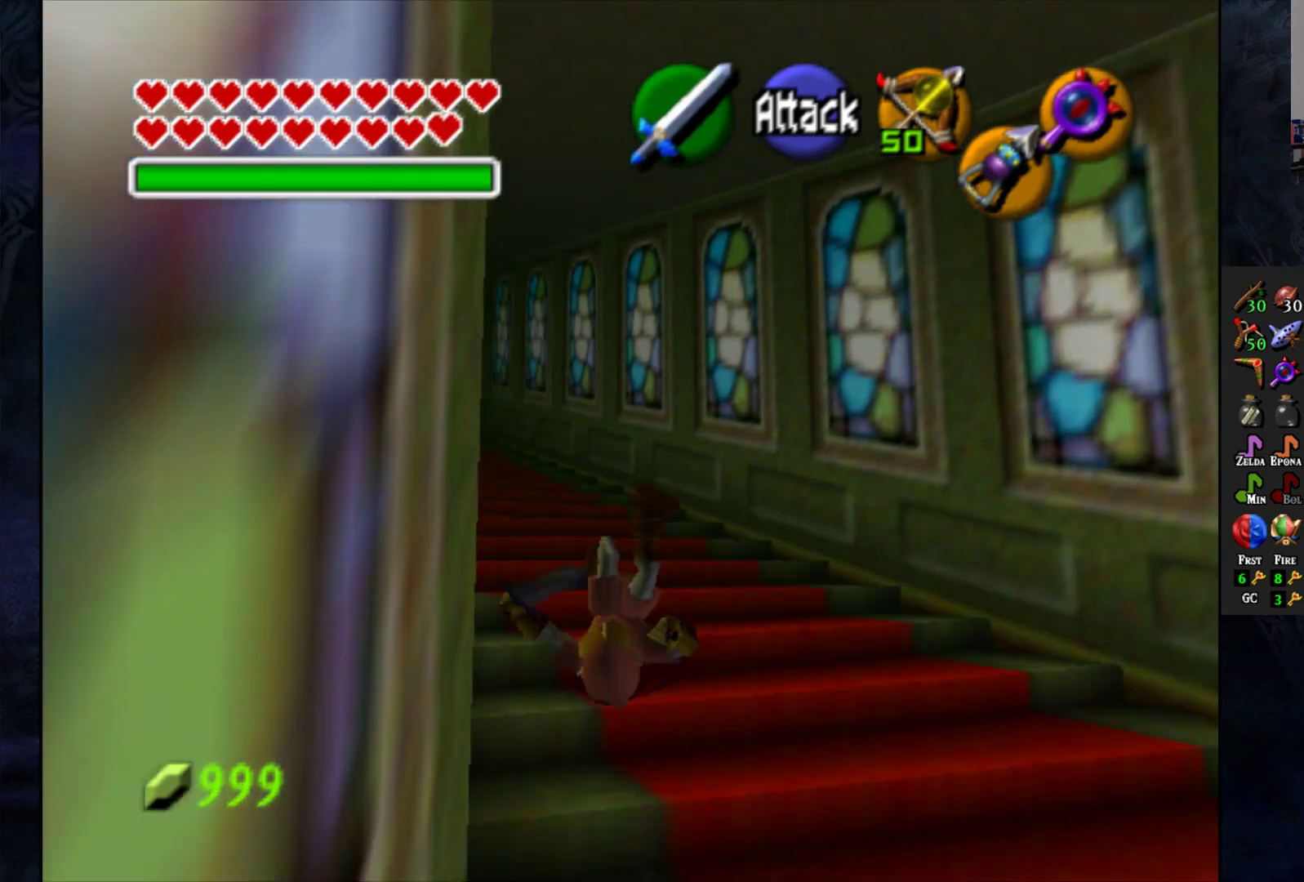
{"buttons": [], "left_stick": "up-left", "right_stick": "center", "events": [[267, "CROSS", "down"], [500, "CROSS", "up"]]}
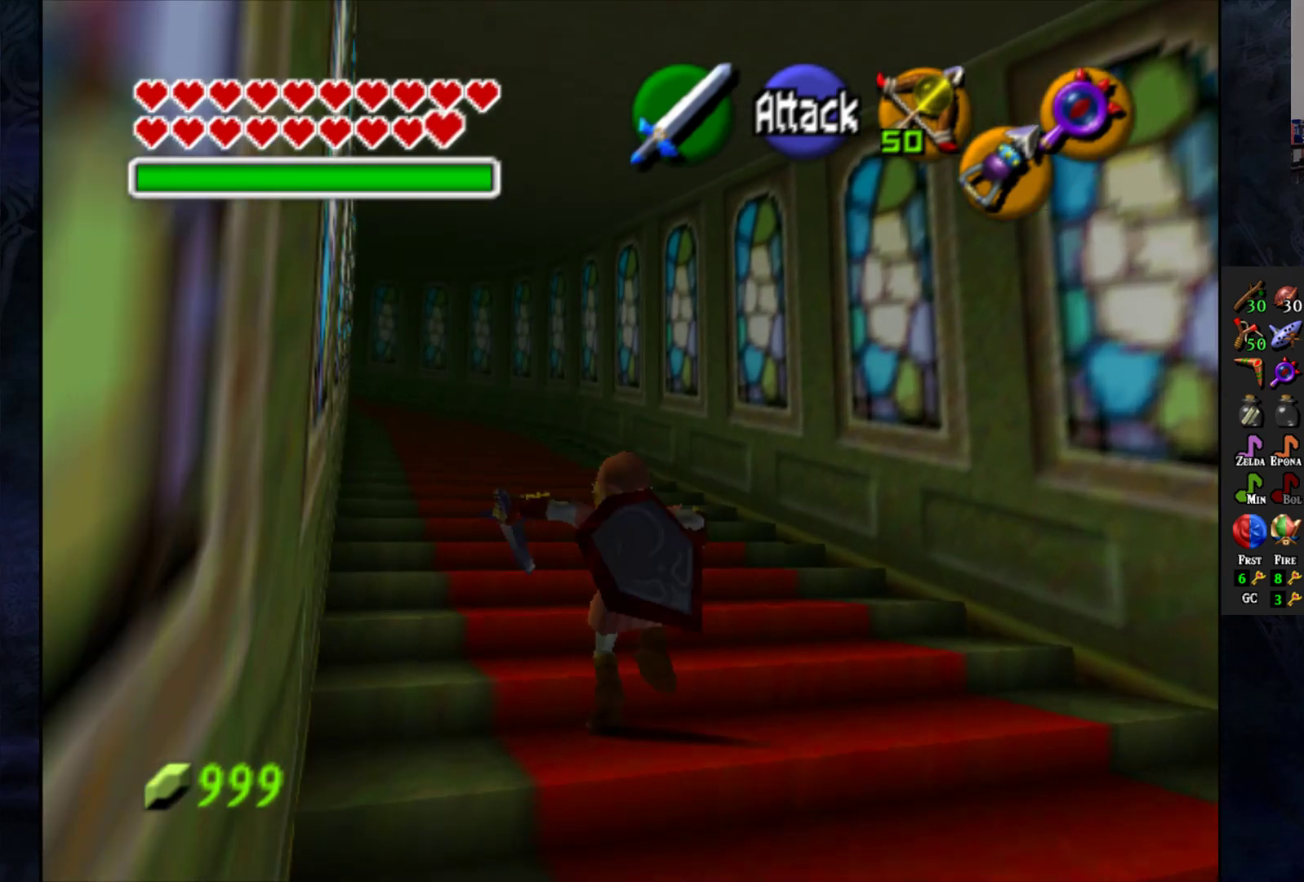
{"buttons": ["CROSS"], "left_stick": "up-left", "right_stick": "center", "events": [[483, "CROSS", "down"]]}
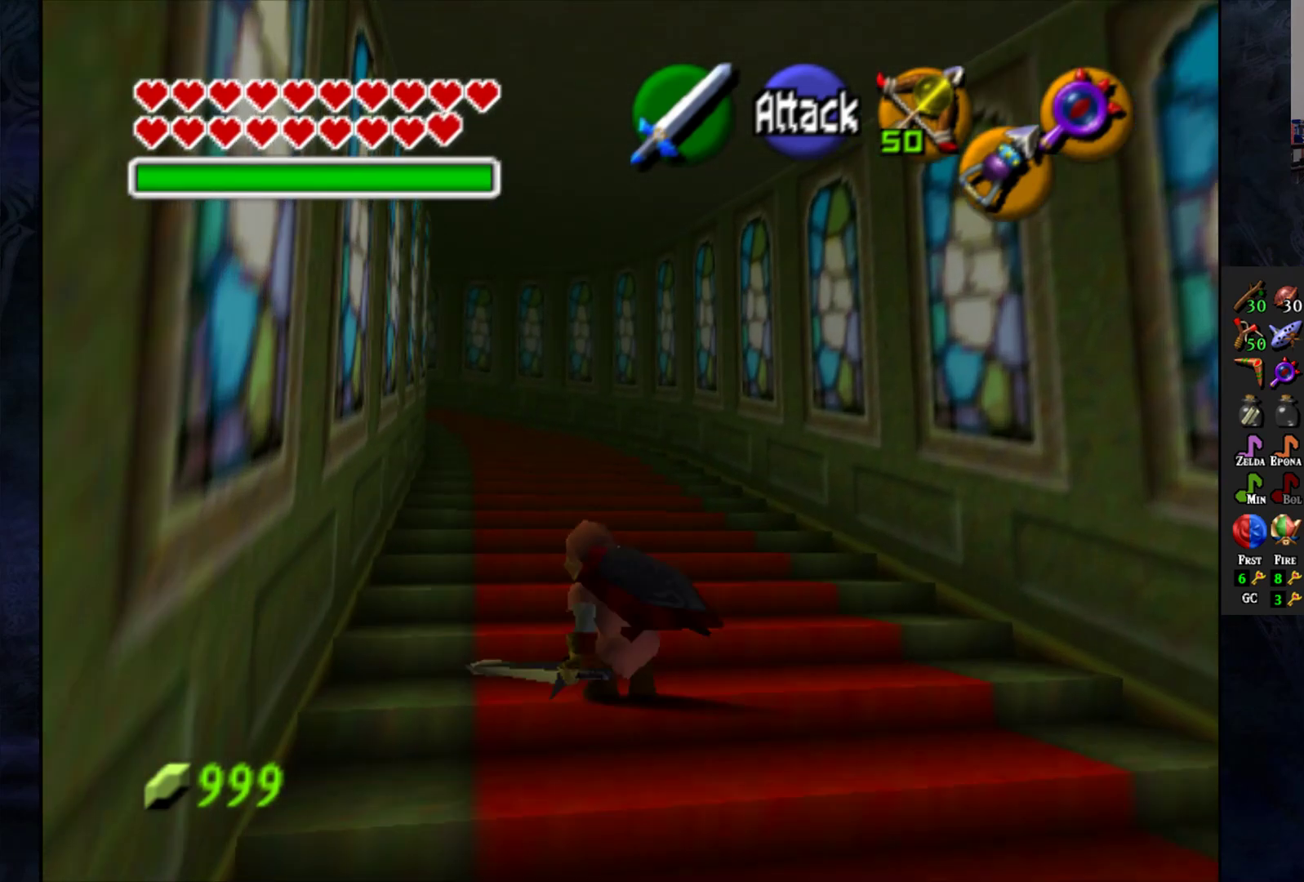
{"buttons": [], "left_stick": "up", "right_stick": "center", "events": [[83, "CROSS", "up"], [183, "CROSS", "down"], [283, "CROSS", "up"], [383, "CROSS", "down"], [467, "CROSS", "up"], [467, "left_stick", "up"]]}
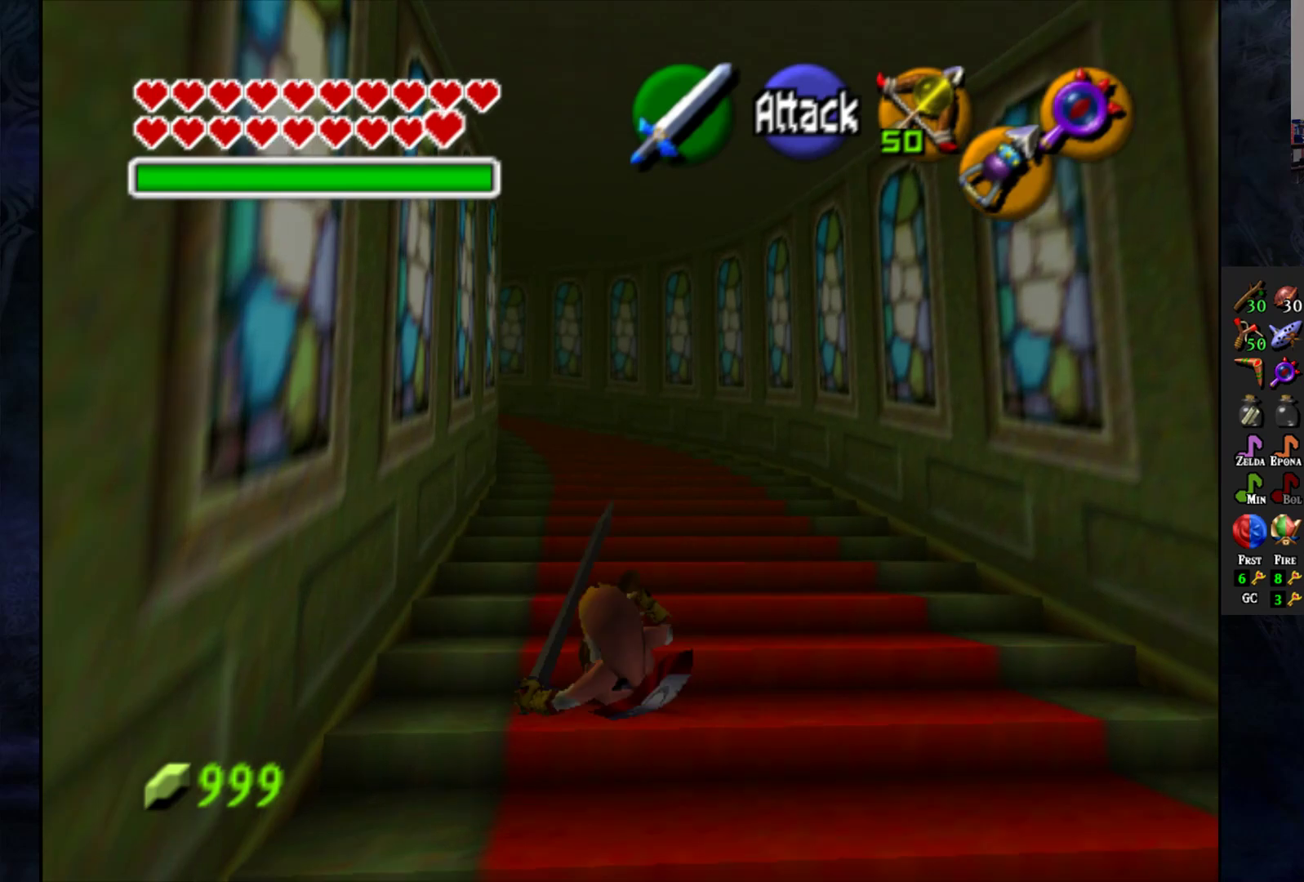
{"buttons": ["CROSS"], "left_stick": "up", "right_stick": "center", "events": [[83, "CROSS", "down"], [183, "CROSS", "up"], [250, "CROSS", "down"], [367, "CROSS", "up"], [433, "CROSS", "down"]]}
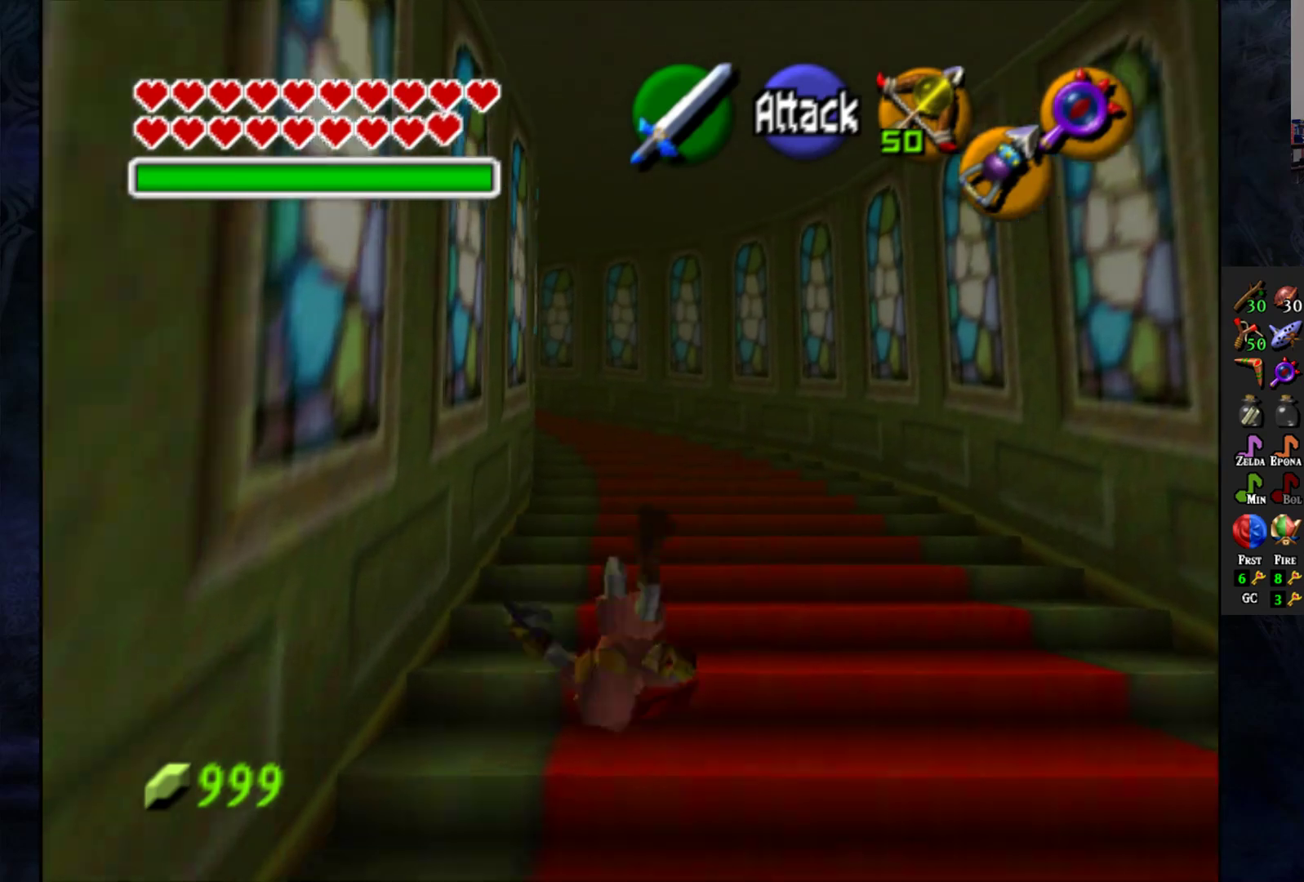
{"buttons": ["CROSS"], "left_stick": "up", "right_stick": "center", "events": [[50, "CROSS", "up"], [117, "CROSS", "down"], [217, "CROSS", "up"], [300, "CROSS", "down"], [400, "CROSS", "up"], [483, "CROSS", "down"]]}
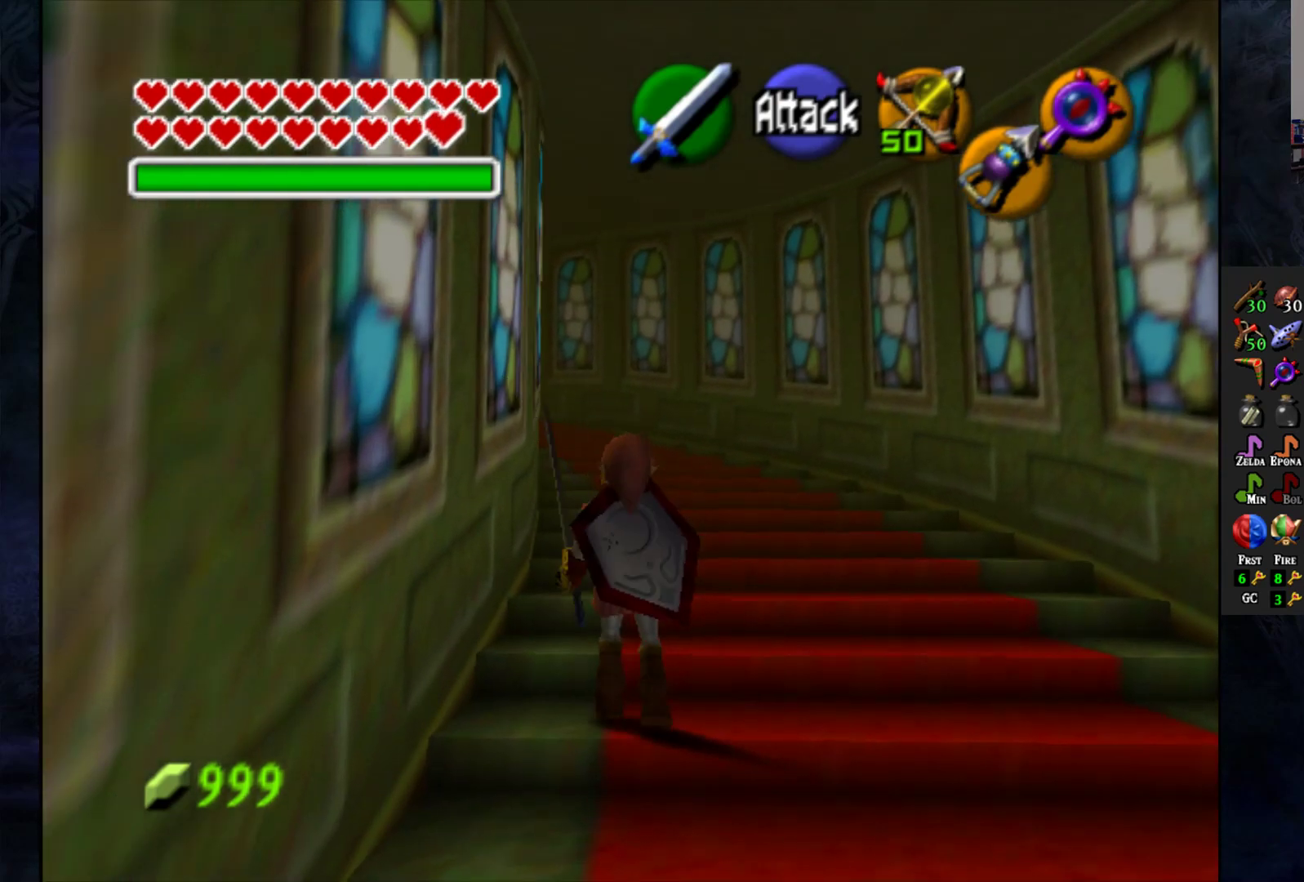
{"buttons": [], "left_stick": "up", "right_stick": "center", "events": [[83, "CROSS", "up"], [200, "CROSS", "down"], [283, "CROSS", "up"], [383, "CROSS", "down"], [483, "CROSS", "up"]]}
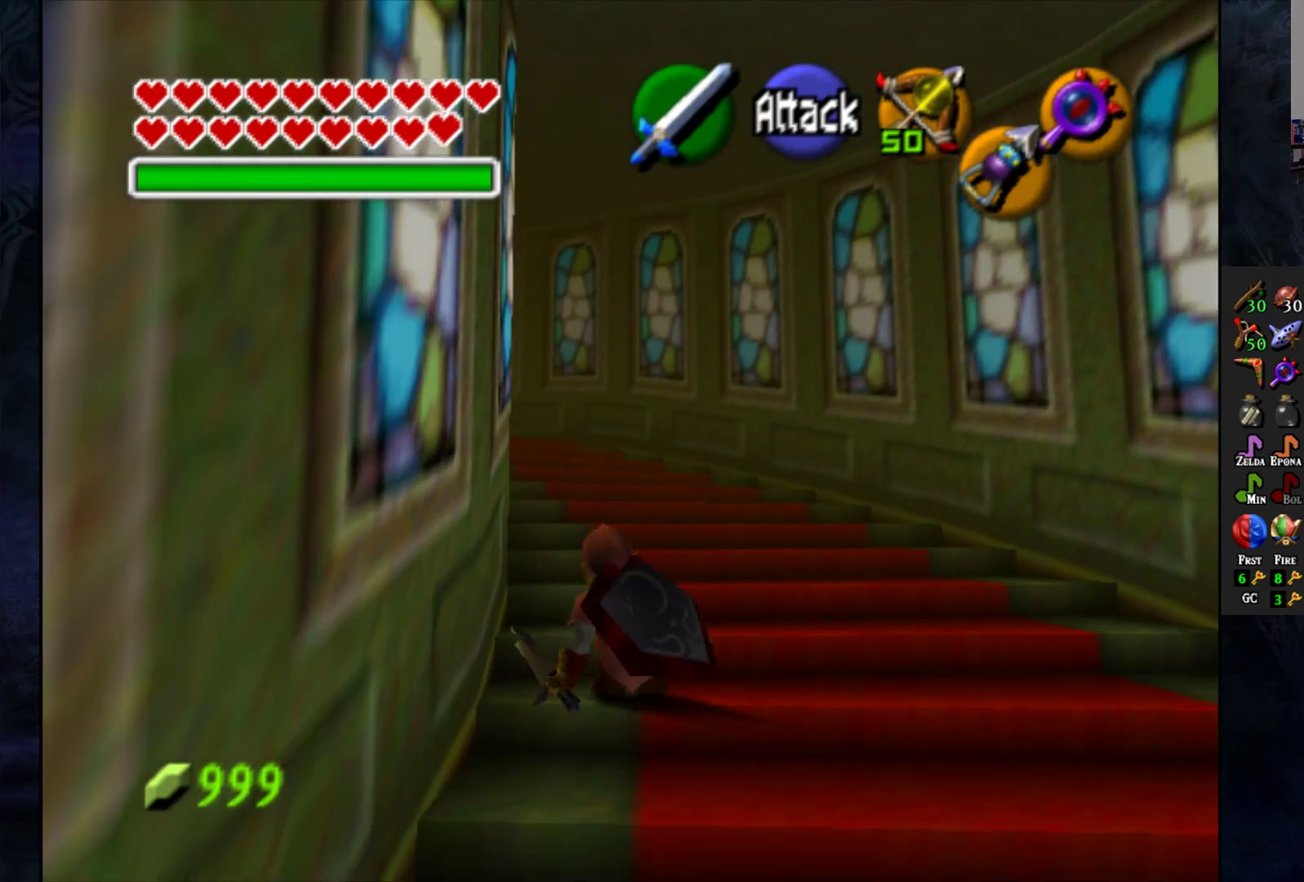
{"buttons": [], "left_stick": "up", "right_stick": "center", "events": [[83, "CROSS", "down"], [183, "CROSS", "up"], [250, "CROSS", "down"], [367, "CROSS", "up"]]}
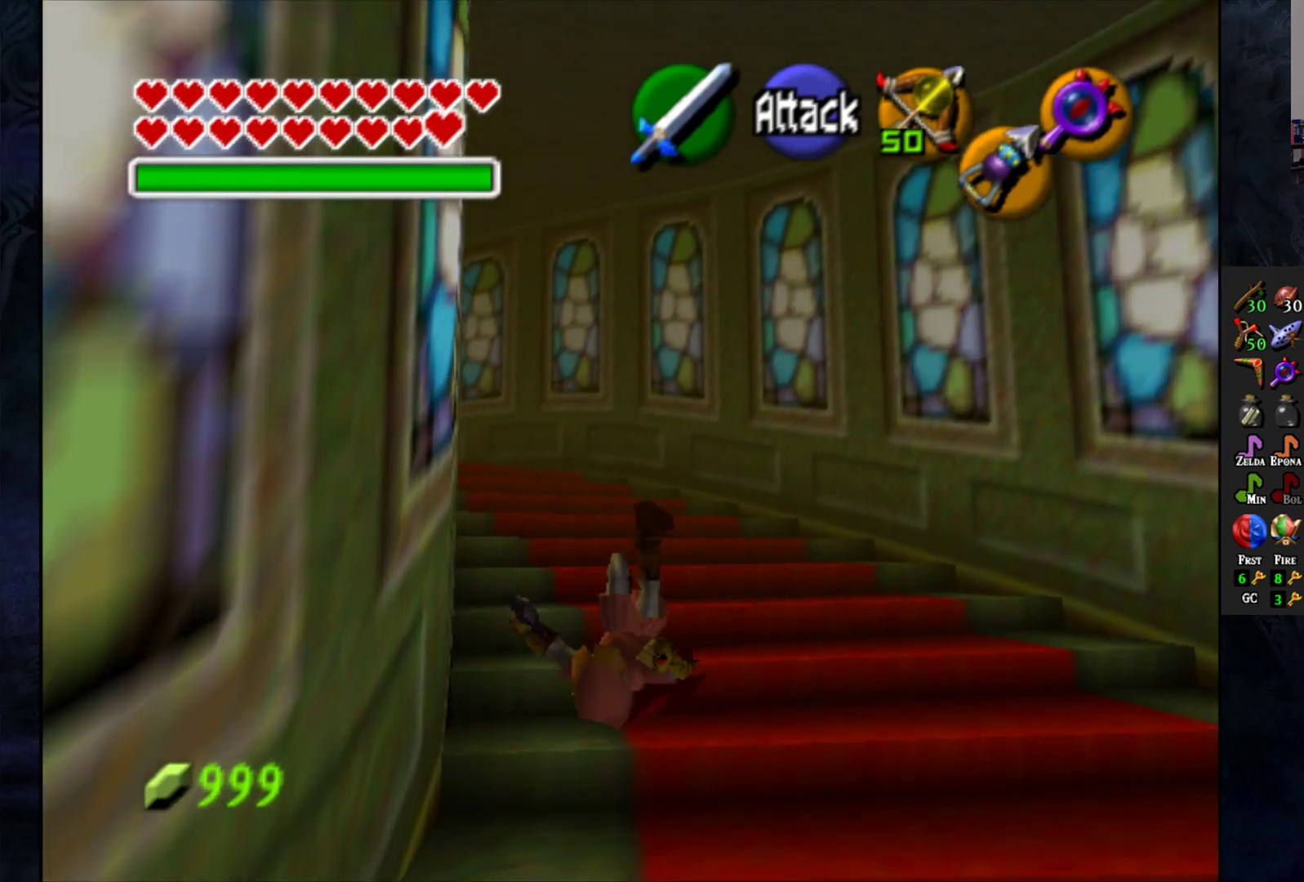
{"buttons": [], "left_stick": "up-left", "right_stick": "center", "events": [[283, "left_stick", "up-left"]]}
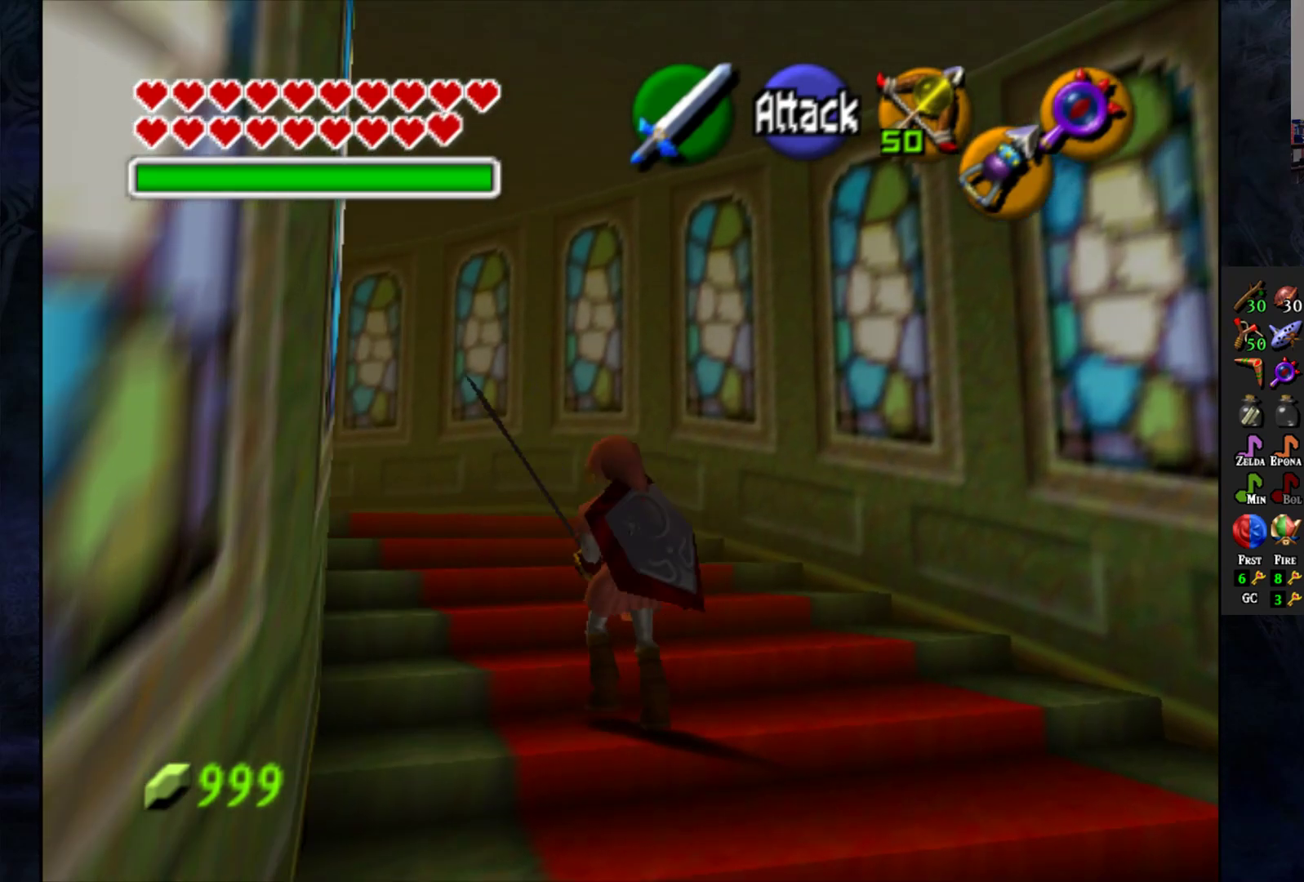
{"buttons": [], "left_stick": "up-left", "right_stick": "center", "events": [[133, "CROSS", "down"], [267, "CROSS", "up"]]}
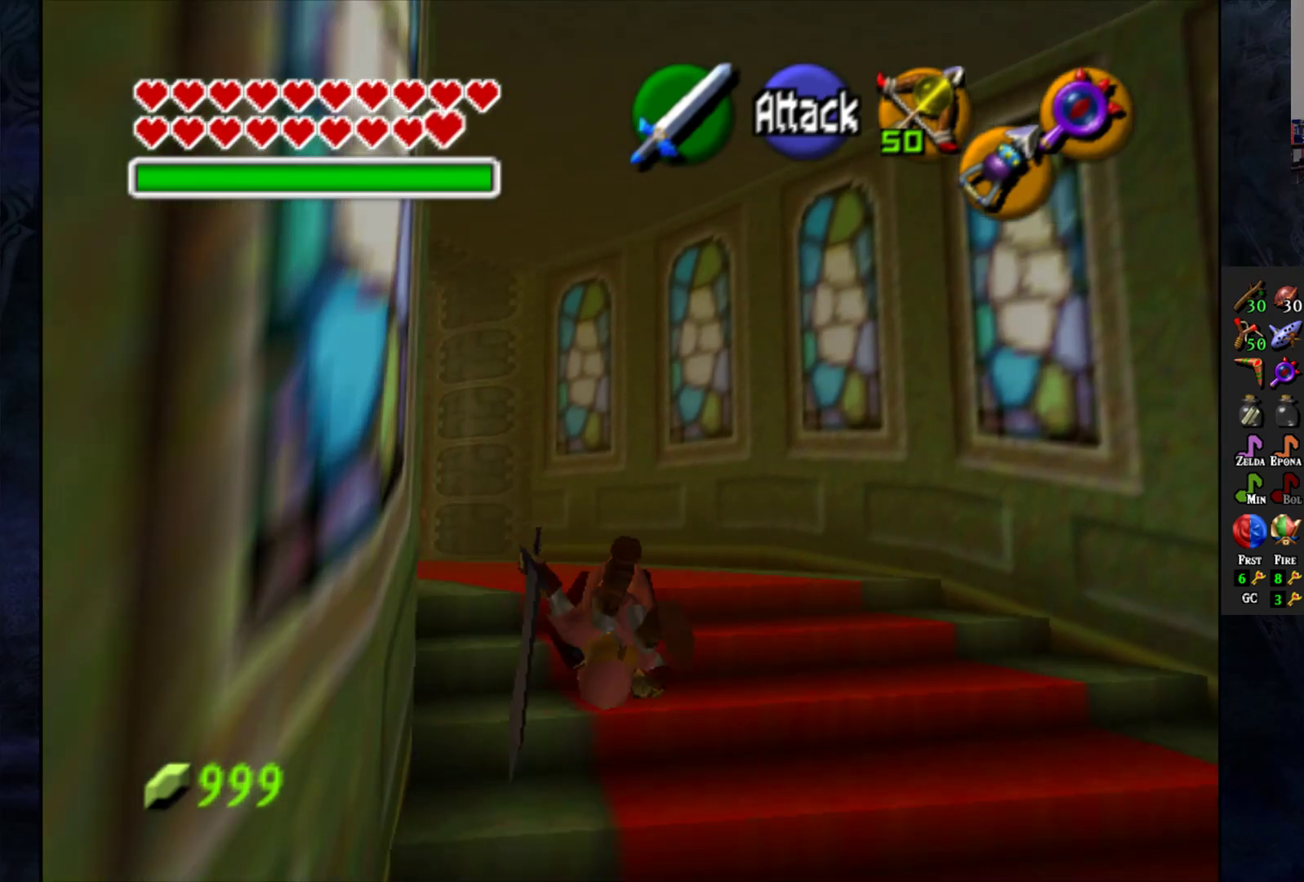
{"buttons": [], "left_stick": "up", "right_stick": "center", "events": [[200, "left_stick", "up"]]}
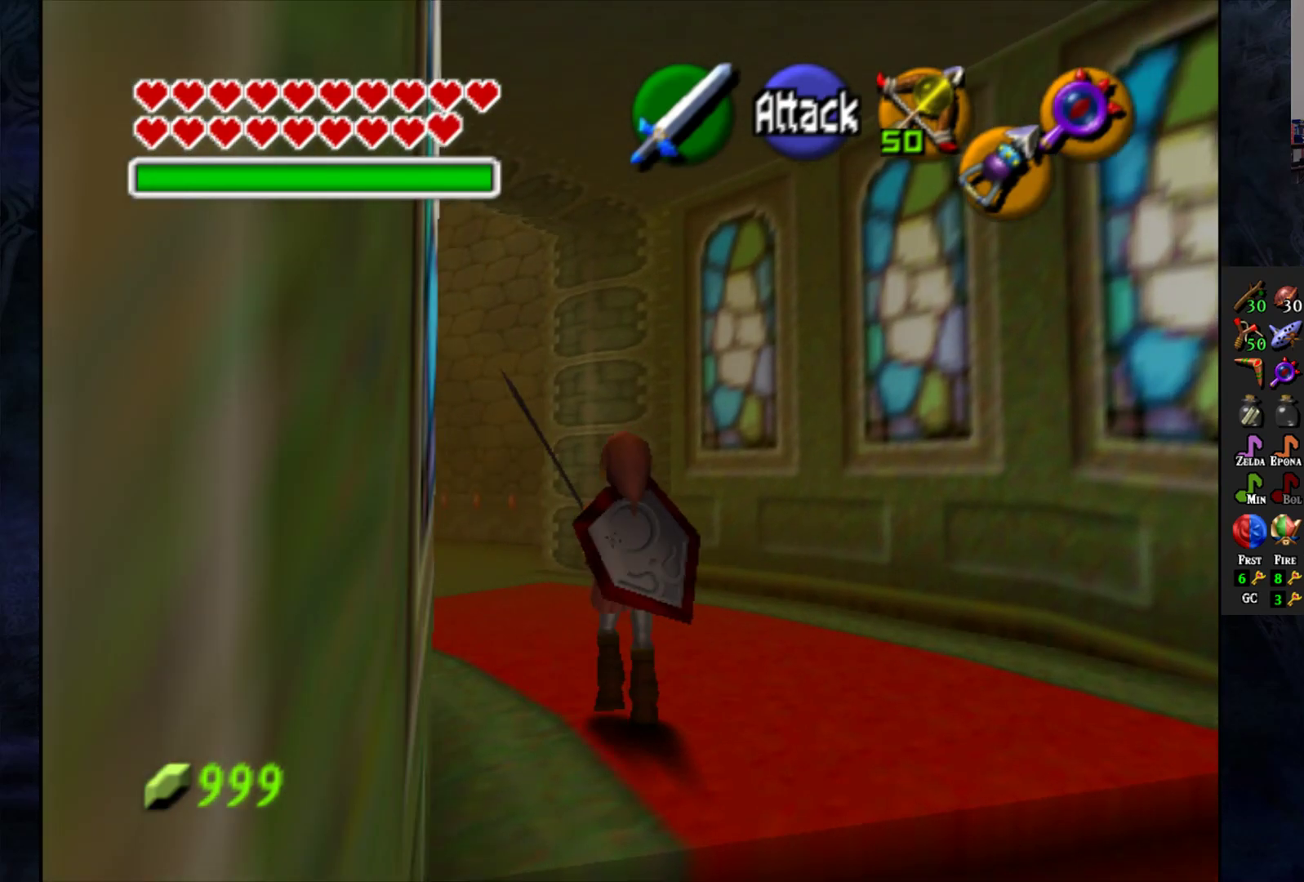
{"buttons": [], "left_stick": "up-left", "right_stick": "center", "events": [[267, "left_stick", "up-left"]]}
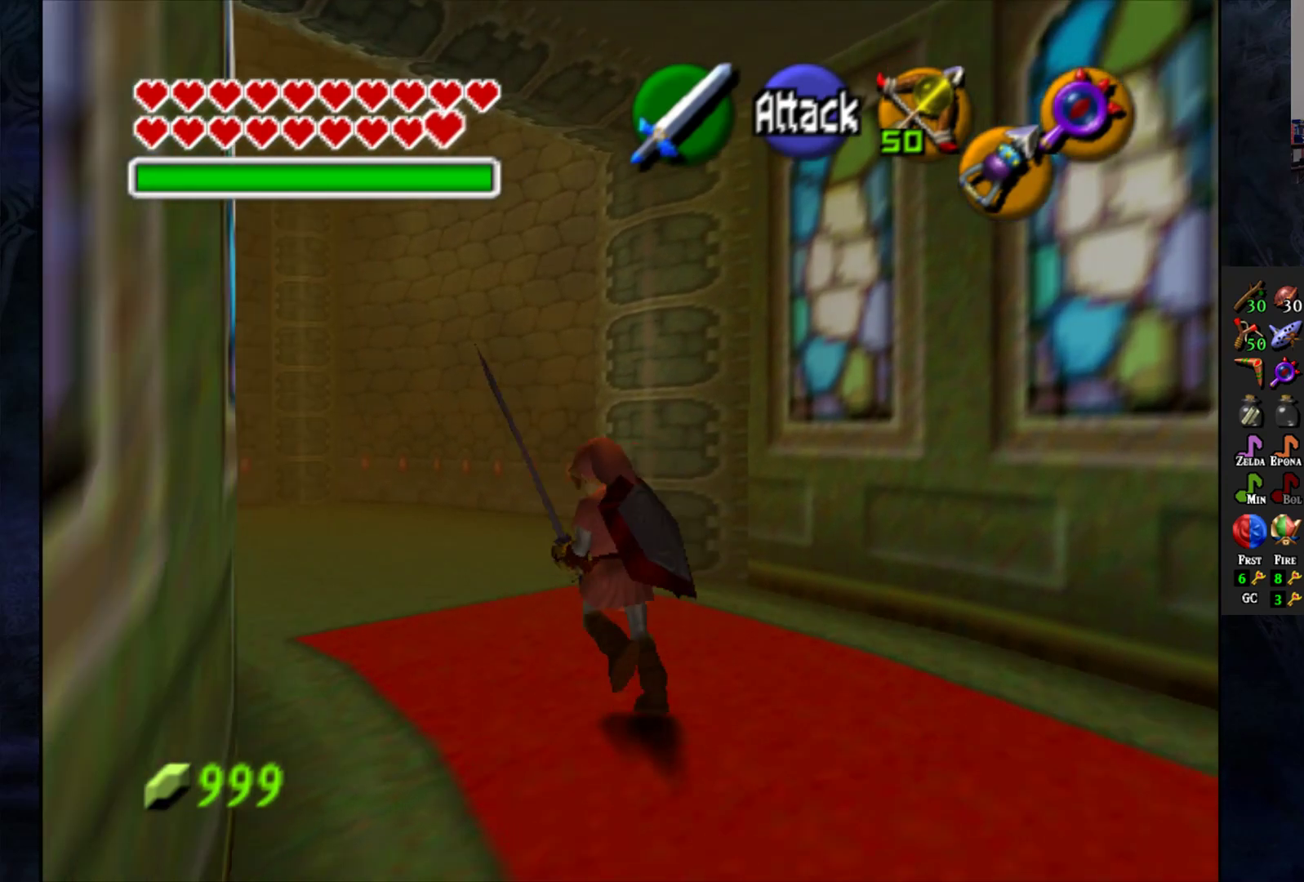
{"buttons": [], "left_stick": "up-left", "right_stick": "center", "events": []}
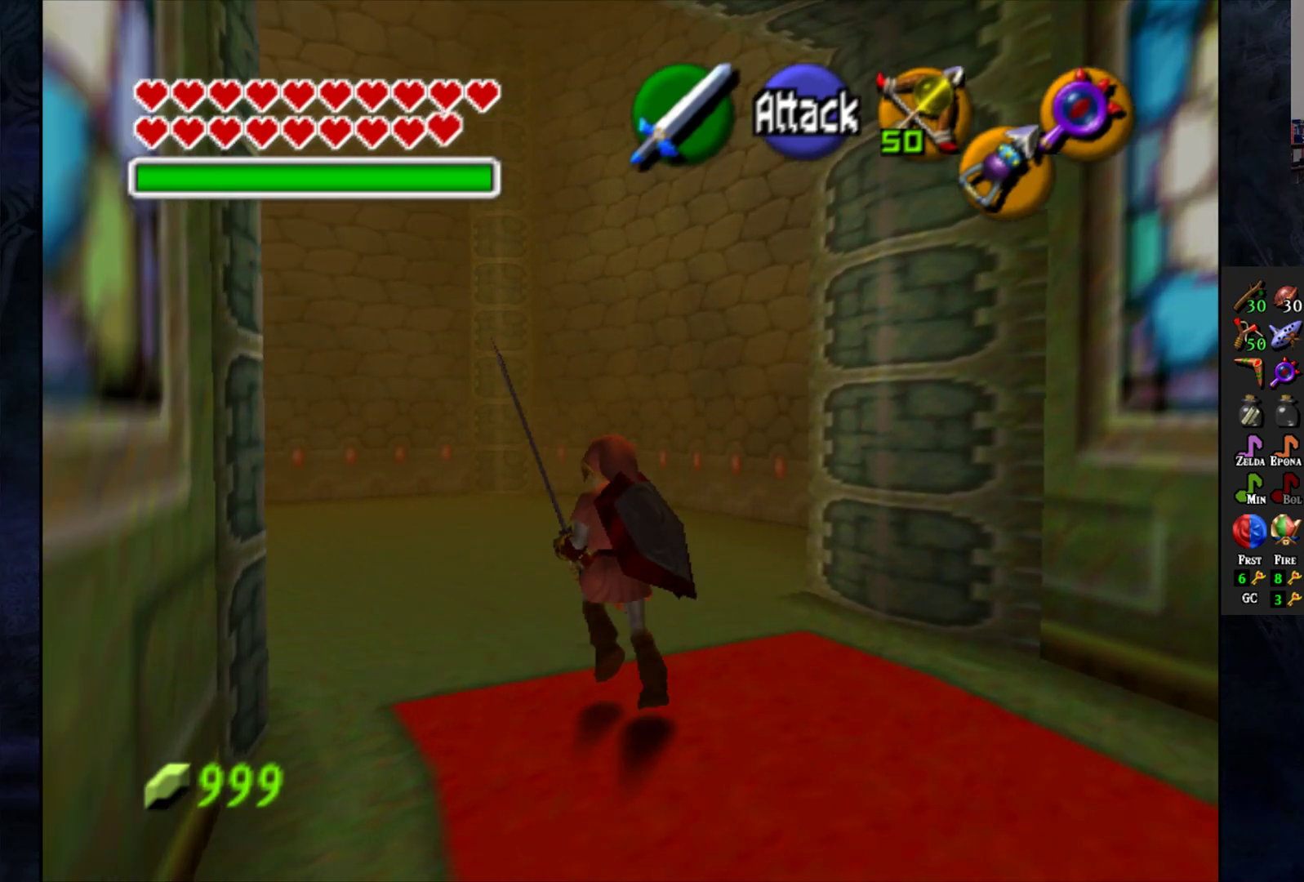
{"buttons": [], "left_stick": "up-left", "right_stick": "center", "events": []}
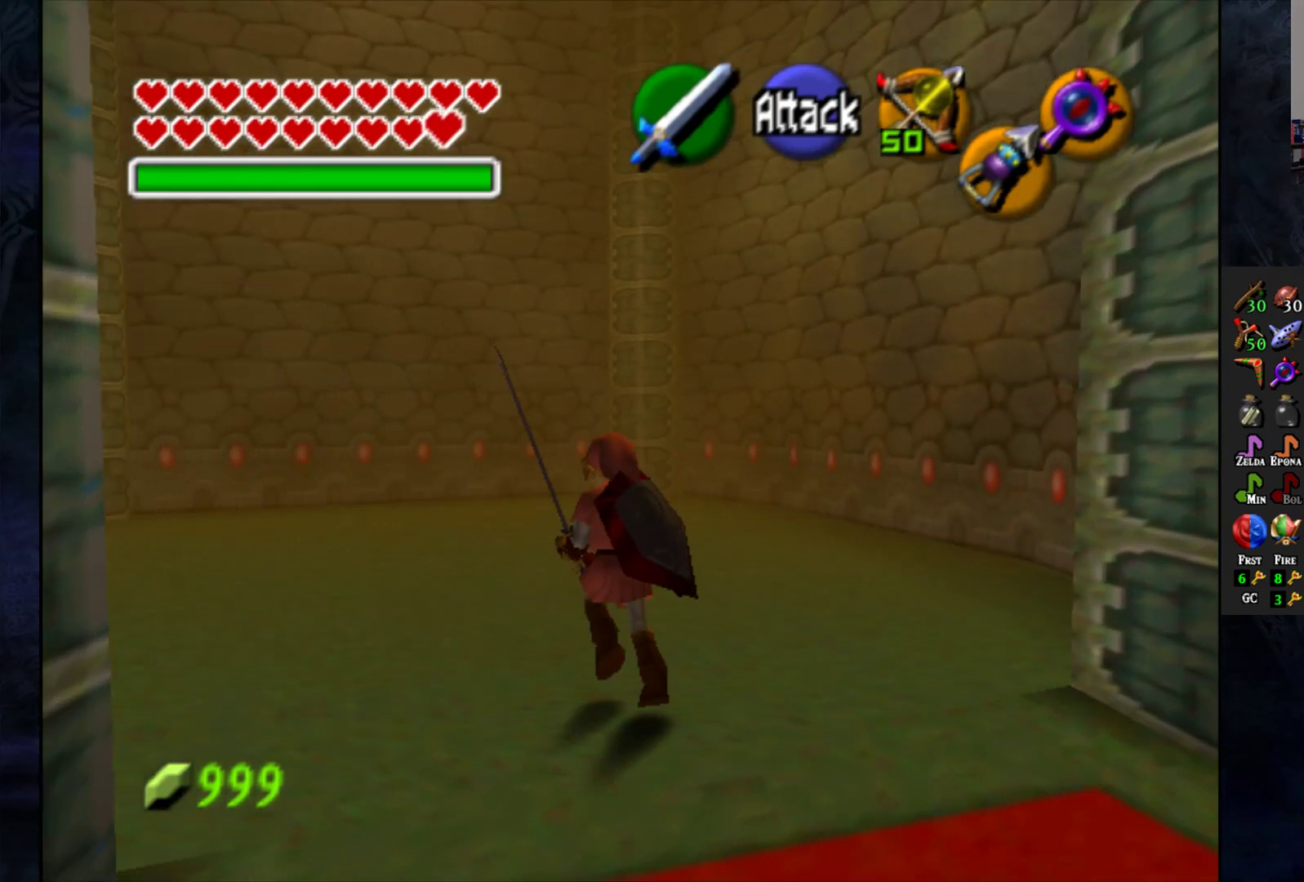
{"buttons": [], "left_stick": "up-left", "right_stick": "center", "events": []}
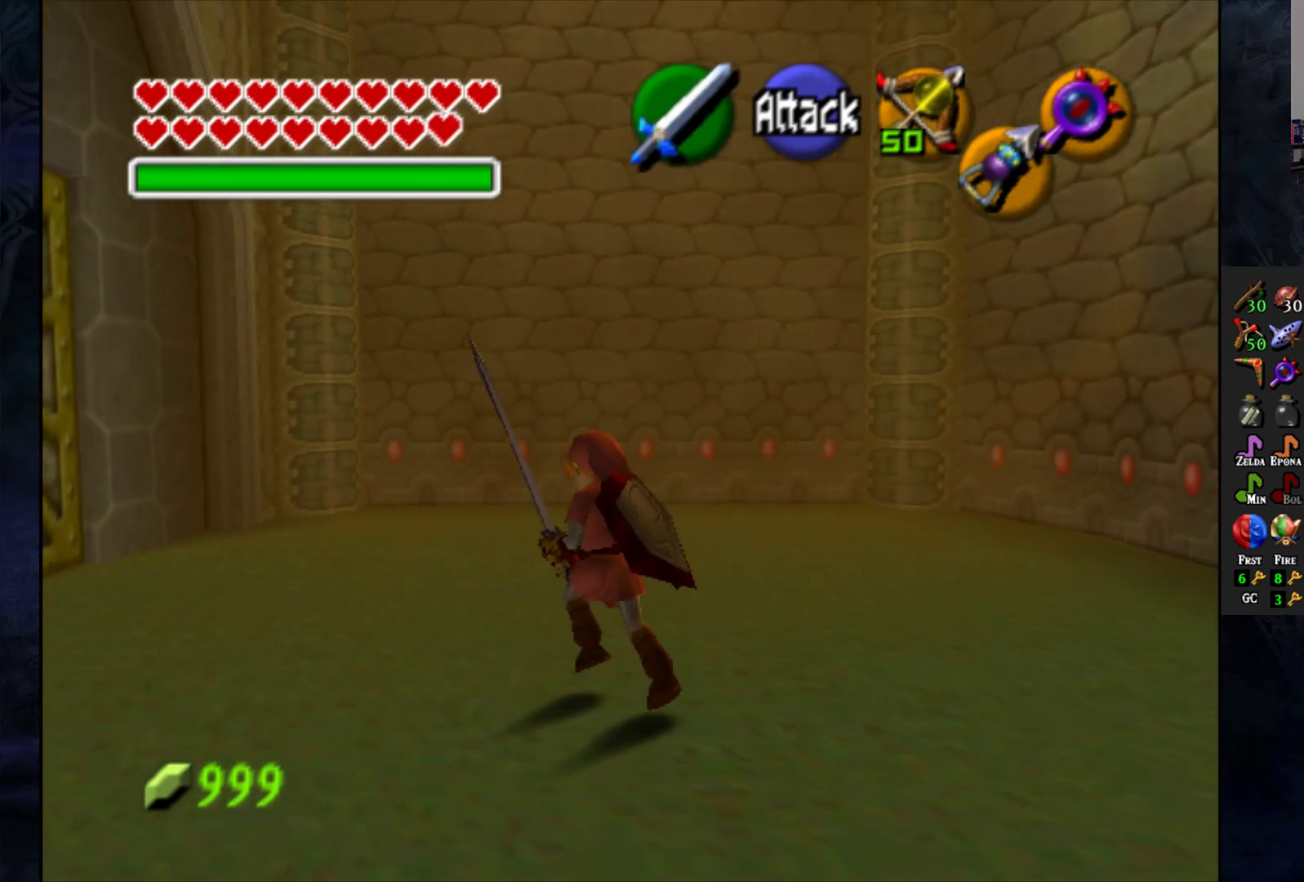
{"buttons": [], "left_stick": "up-left", "right_stick": "center", "events": []}
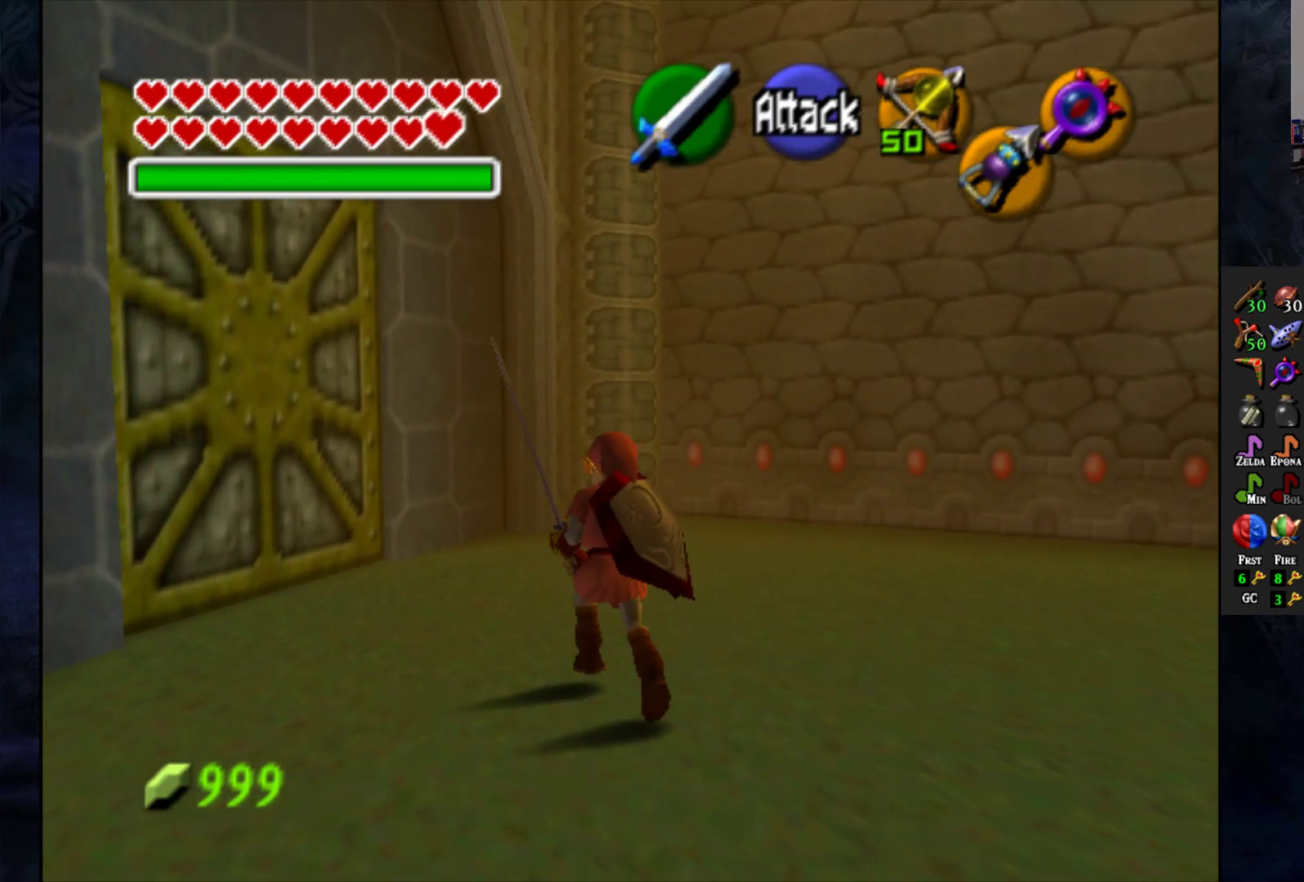
{"buttons": [], "left_stick": "up-left", "right_stick": "center", "events": []}
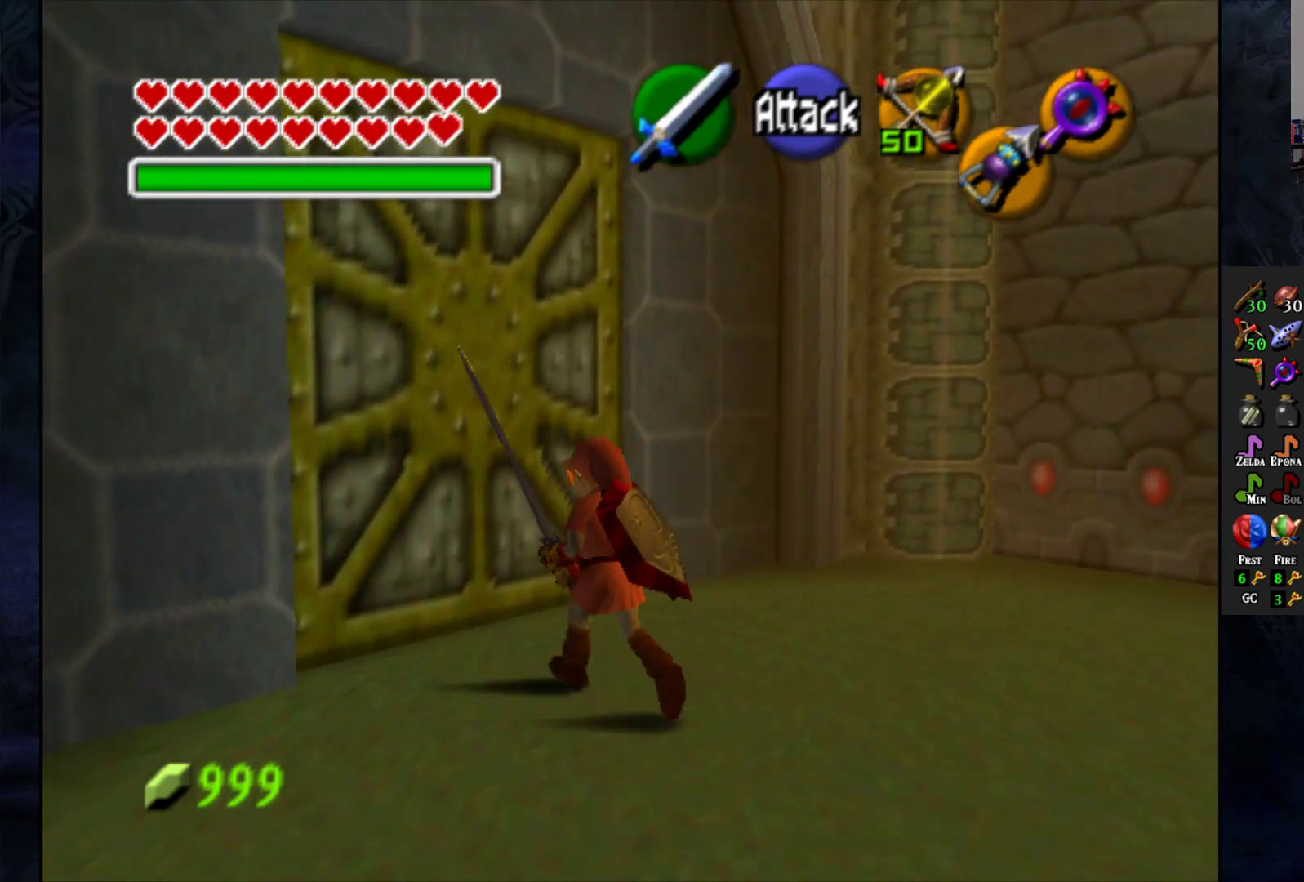
{"buttons": [], "left_stick": "center", "right_stick": "center", "events": [[217, "left_stick", "center"], [400, "CROSS", "down"], [500, "CROSS", "up"]]}